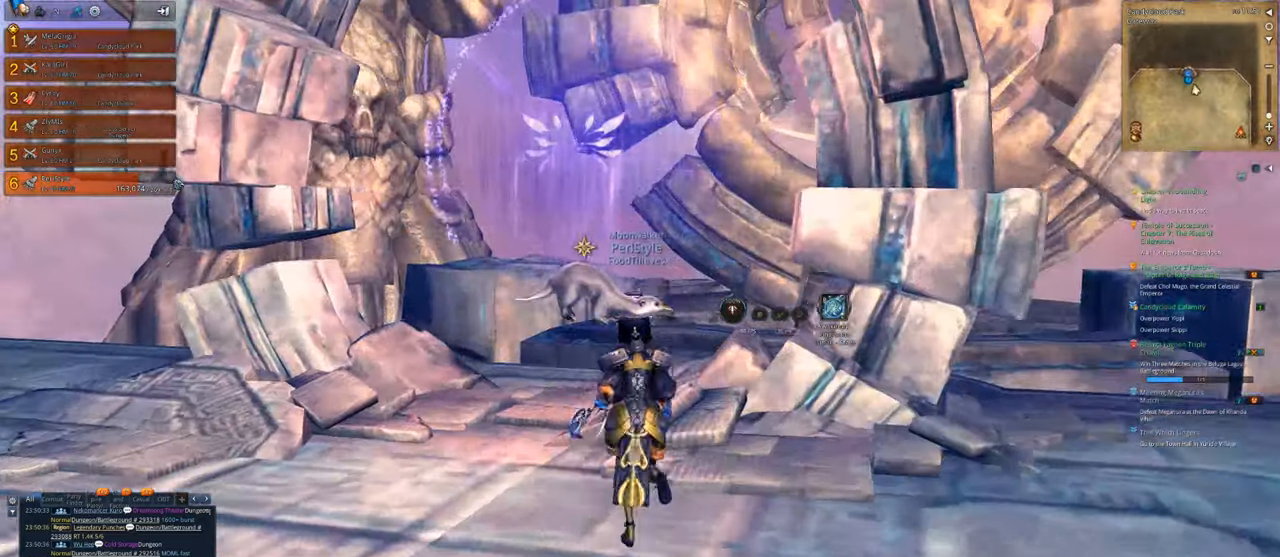
Gameplay with keyboard and mouse; each line is a JSON object with the keys and mouse buttons held at the frame after it. "events" lists presses ("down") and releases ("up") of "1", "2", "3", "4", "5", "a", "alt", "c", "caps_lock", "ctrl", "d", "e", "f", "g", "q", "r", "s", "shift", "space", "t", "tab", "v", "w", "x", "z", "mouse_left", "mouse_wheel" and "mouse_right" between this image and that frame as [ms after this image, input, new state], when the widget could be followed in between. "mouse_left", "mouse_wheel", "mouse_right" = the "left", "wheel", "right" buttons of the "mouse" list. No other keys are recorded. "wheel" means that the mouse wheel is clicked or scrolled. "mouse_move" is the direction in which the mouse moves at that frame (one of eight, or "still"), when it could be read.
{"keys": ["w"], "mouse": [], "mouse_move": "still", "events": [[167, "a", "up"]]}
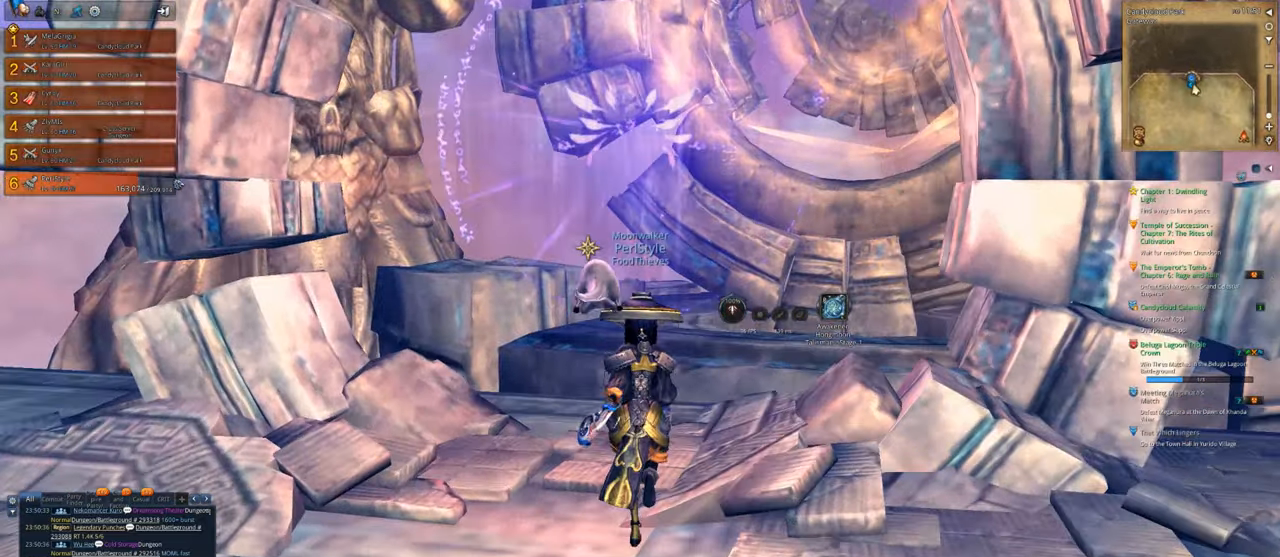
{"keys": [], "mouse": [], "mouse_move": "still", "events": [[133, "w", "up"], [300, "alt", "down"], [333, "tab", "down"], [367, "alt", "up"], [433, "tab", "up"]]}
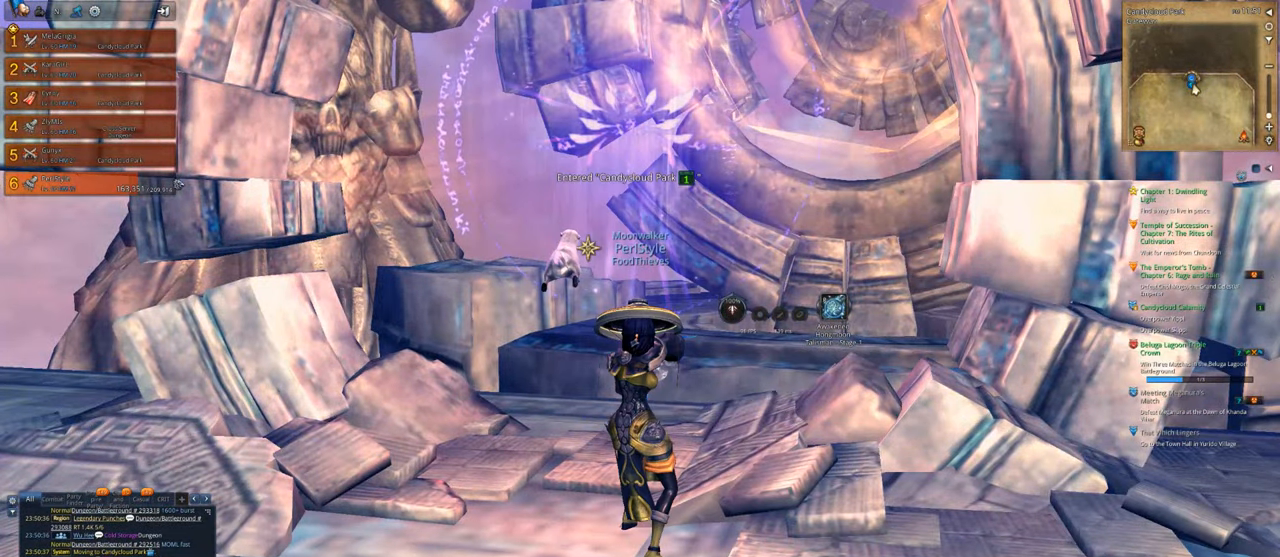
{"keys": [], "mouse": [], "mouse_move": "left", "events": []}
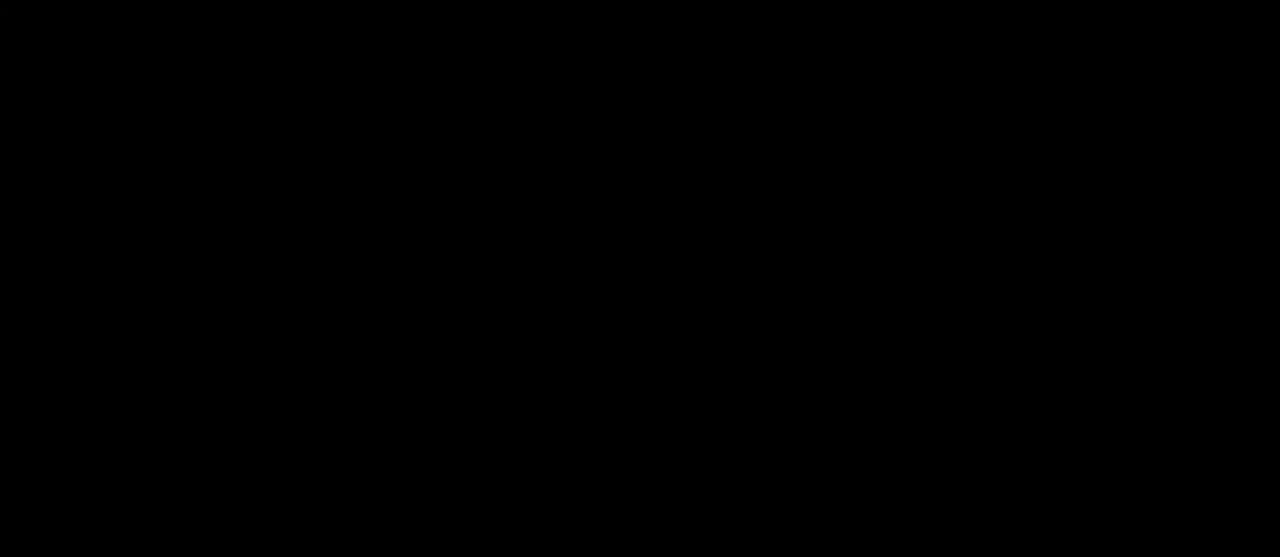
{"keys": [], "mouse": [], "mouse_move": "still", "events": []}
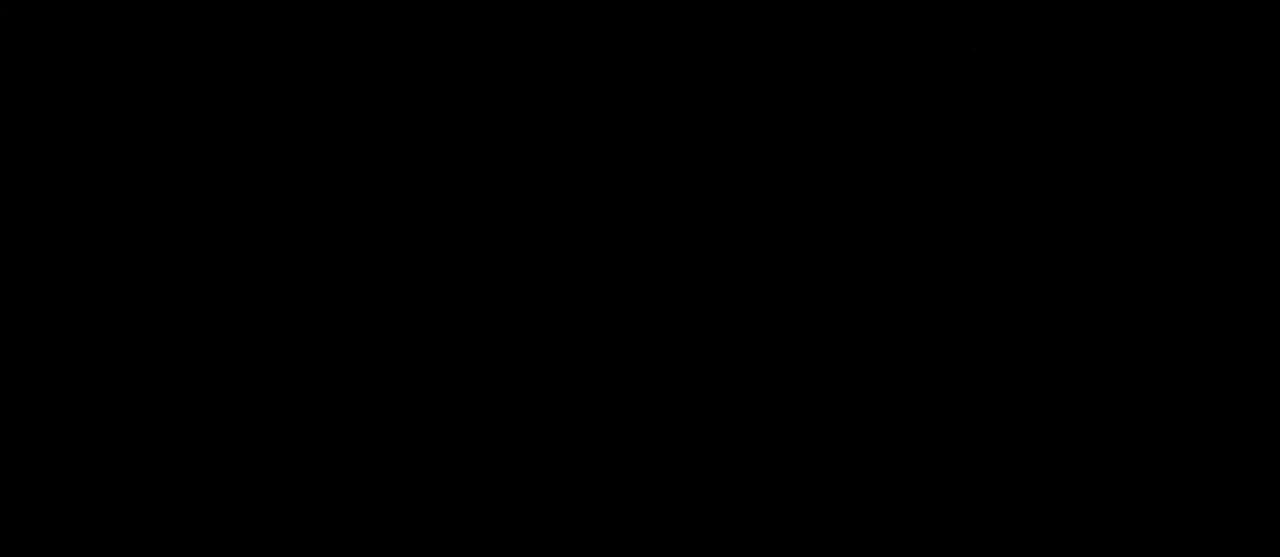
{"keys": [], "mouse": ["left"], "mouse_move": "still", "events": [[467, "mouse_left", "down"]]}
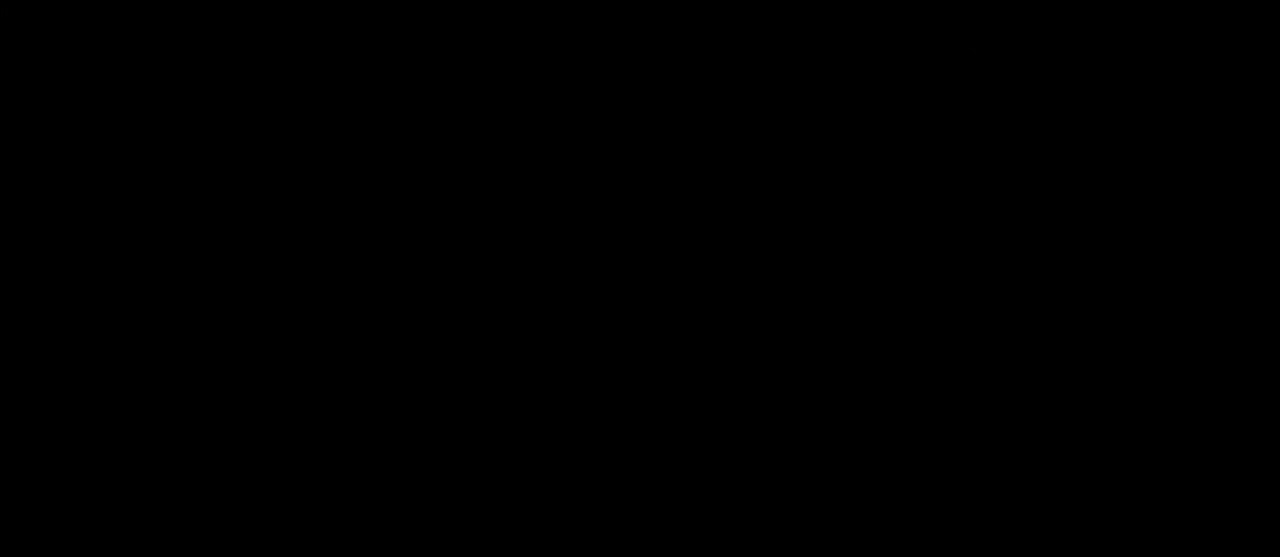
{"keys": [], "mouse": [], "mouse_move": "still", "events": [[67, "mouse_left", "up"]]}
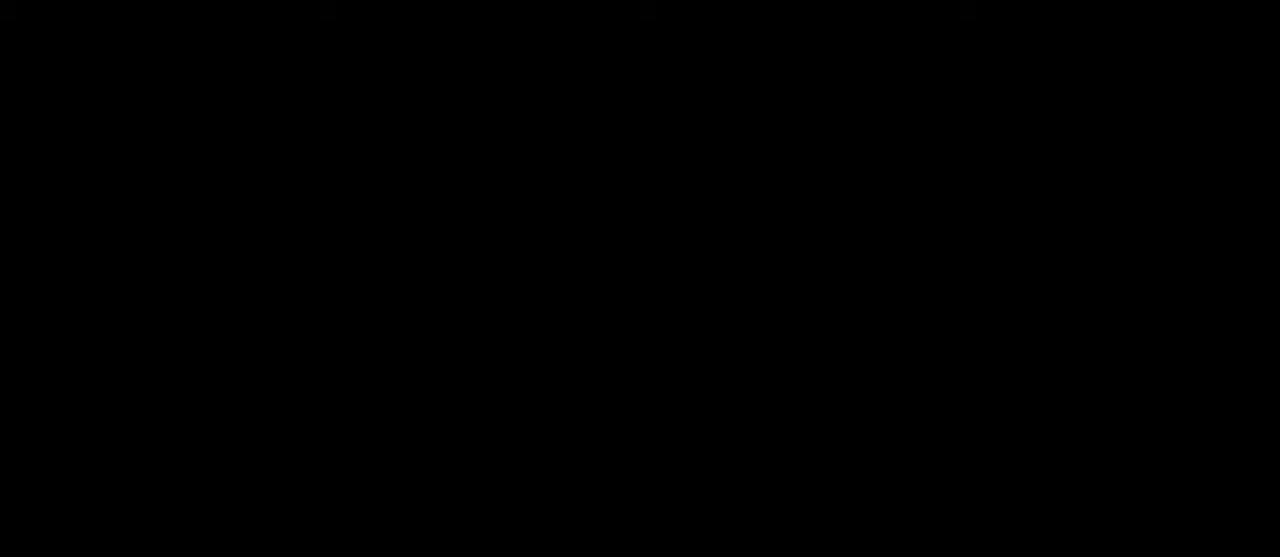
{"keys": [], "mouse": [], "mouse_move": "still", "events": []}
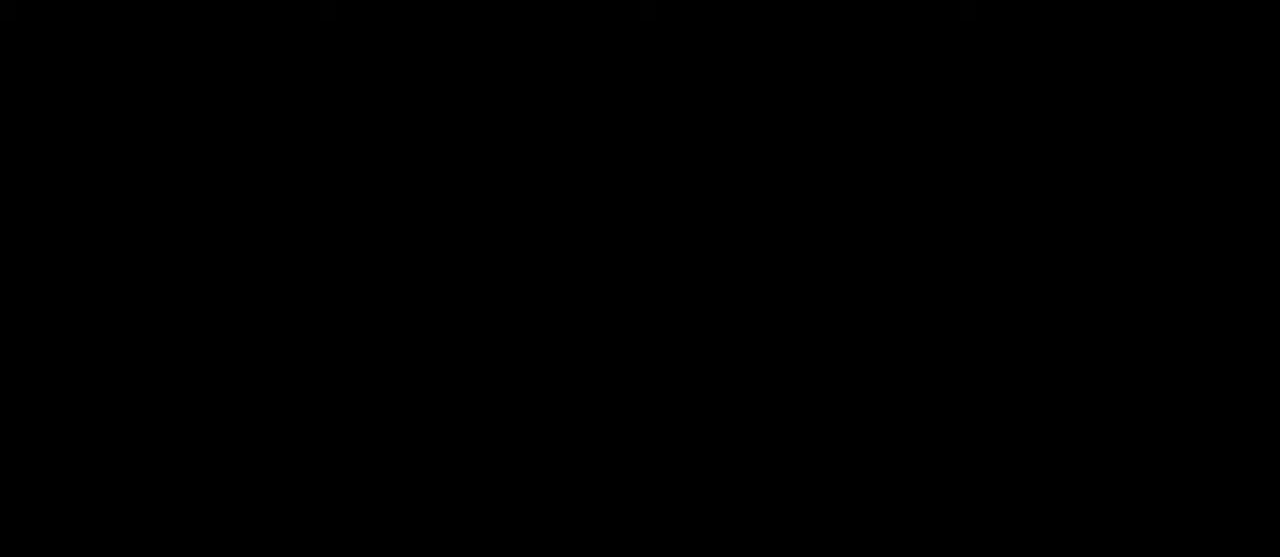
{"keys": [], "mouse": ["left"], "mouse_move": "still", "events": [[367, "mouse_left", "down"]]}
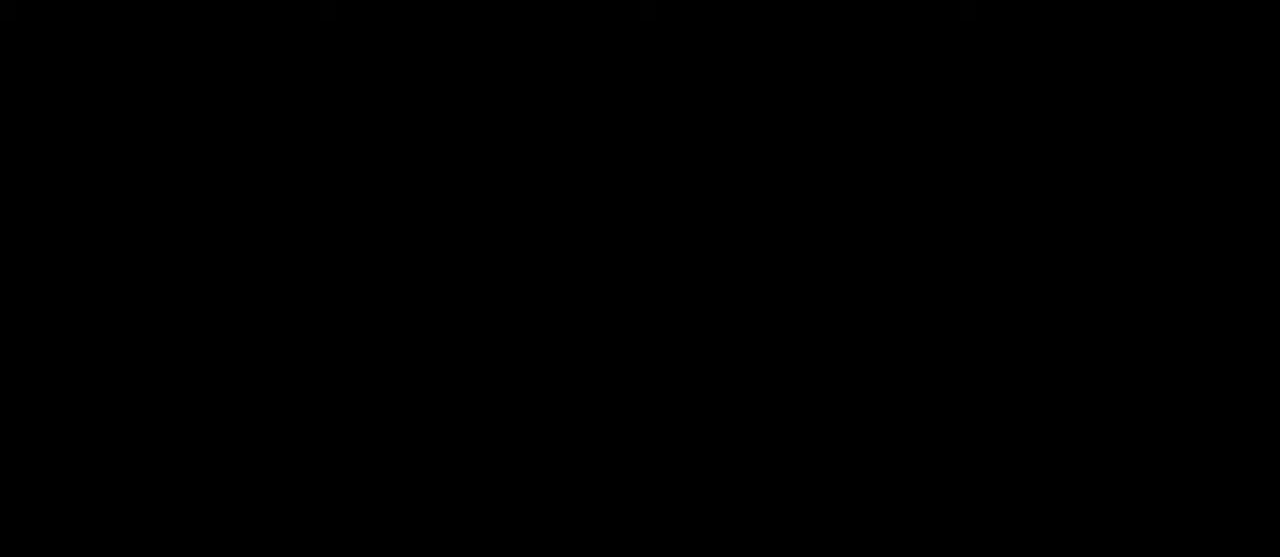
{"keys": [], "mouse": [], "mouse_move": "still", "events": [[33, "mouse_left", "up"]]}
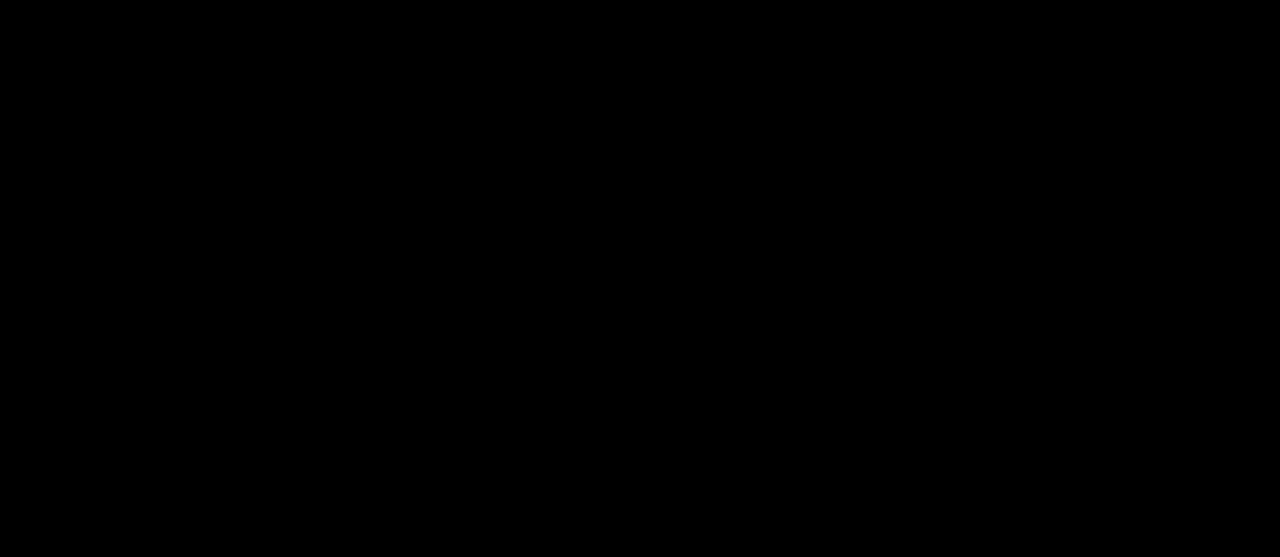
{"keys": [], "mouse": [], "mouse_move": "still", "events": []}
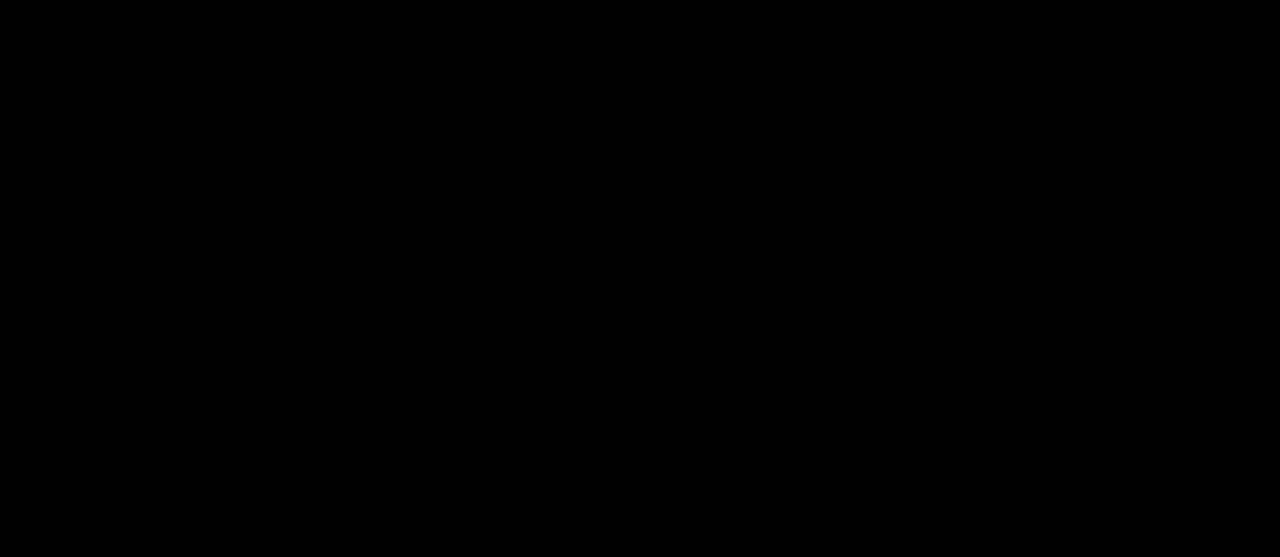
{"keys": [], "mouse": [], "mouse_move": "still", "events": []}
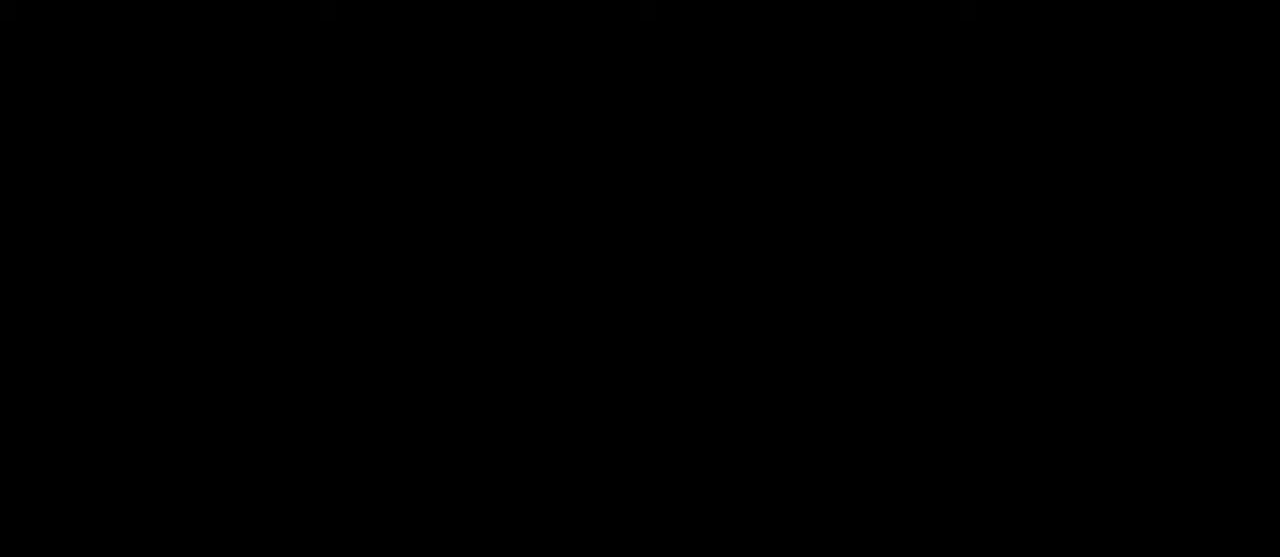
{"keys": [], "mouse": [], "mouse_move": "still", "events": []}
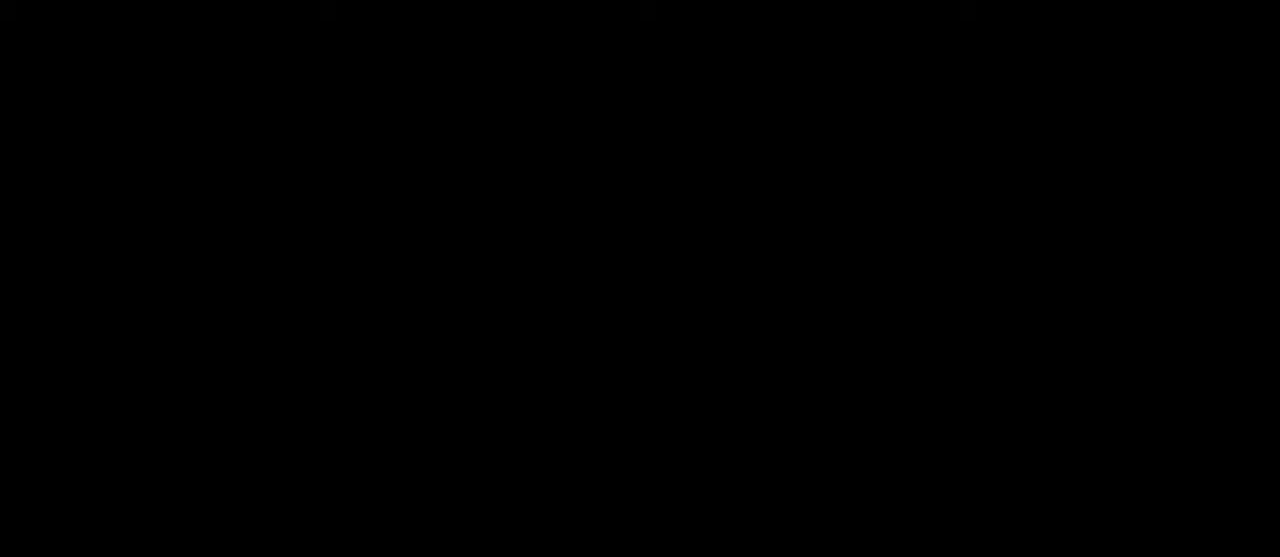
{"keys": [], "mouse": [], "mouse_move": "still", "events": []}
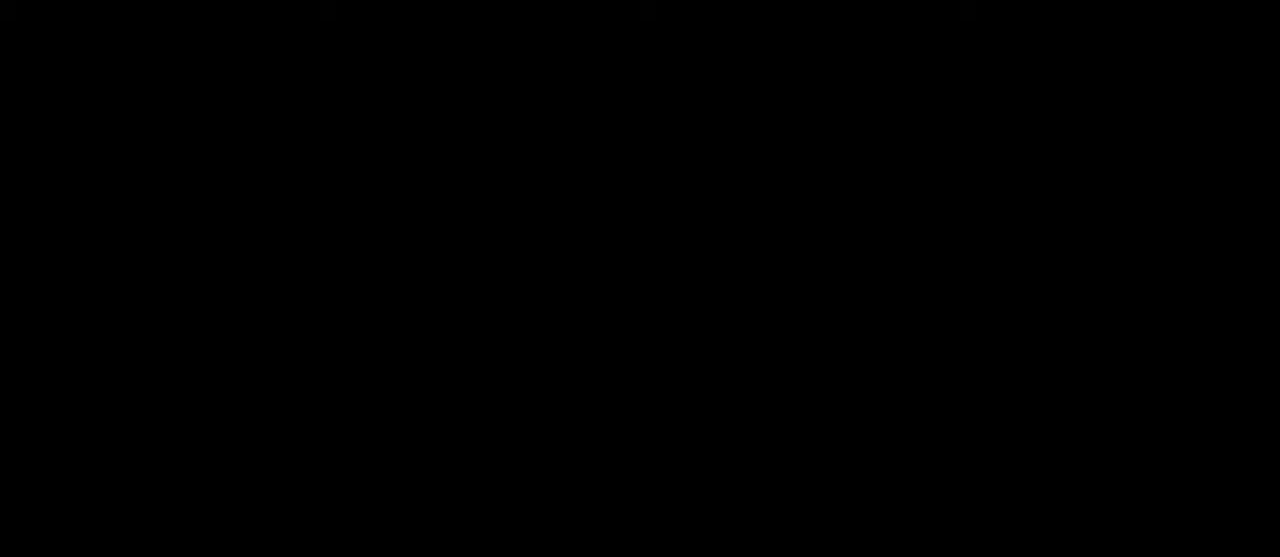
{"keys": [], "mouse": [], "mouse_move": "still", "events": []}
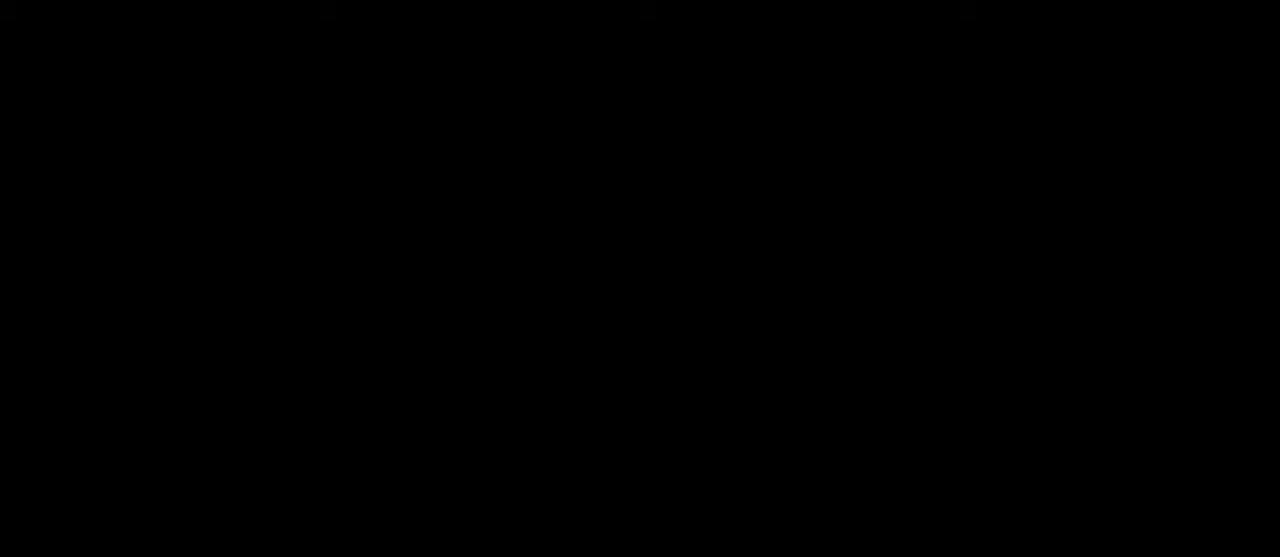
{"keys": [], "mouse": [], "mouse_move": "still", "events": [[267, "d", "down"], [300, "d", "up"]]}
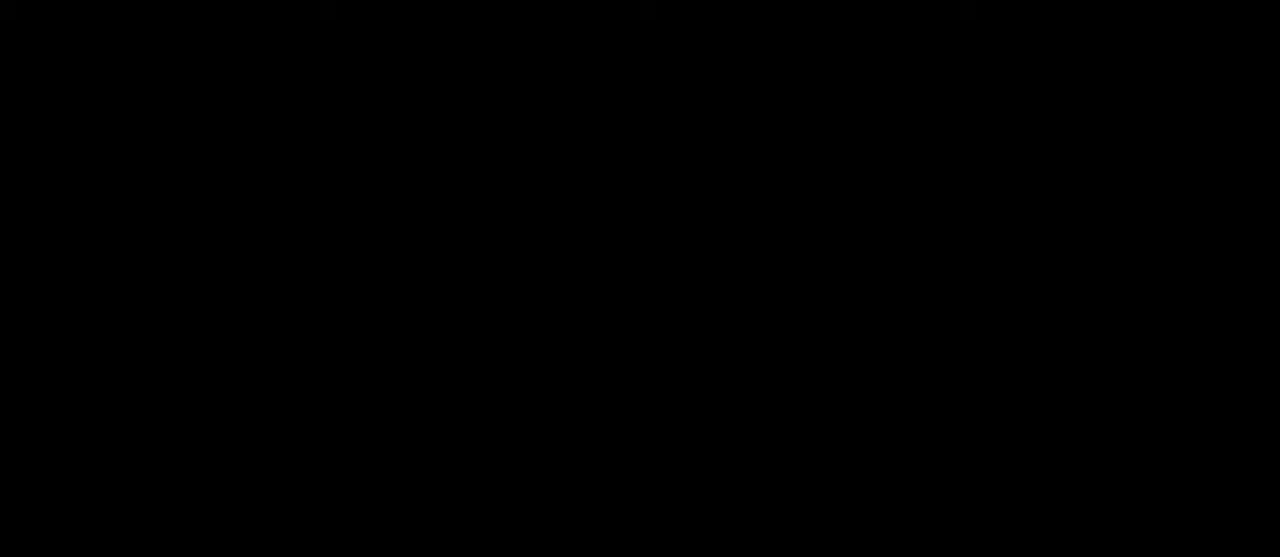
{"keys": [], "mouse": [], "mouse_move": "still", "events": []}
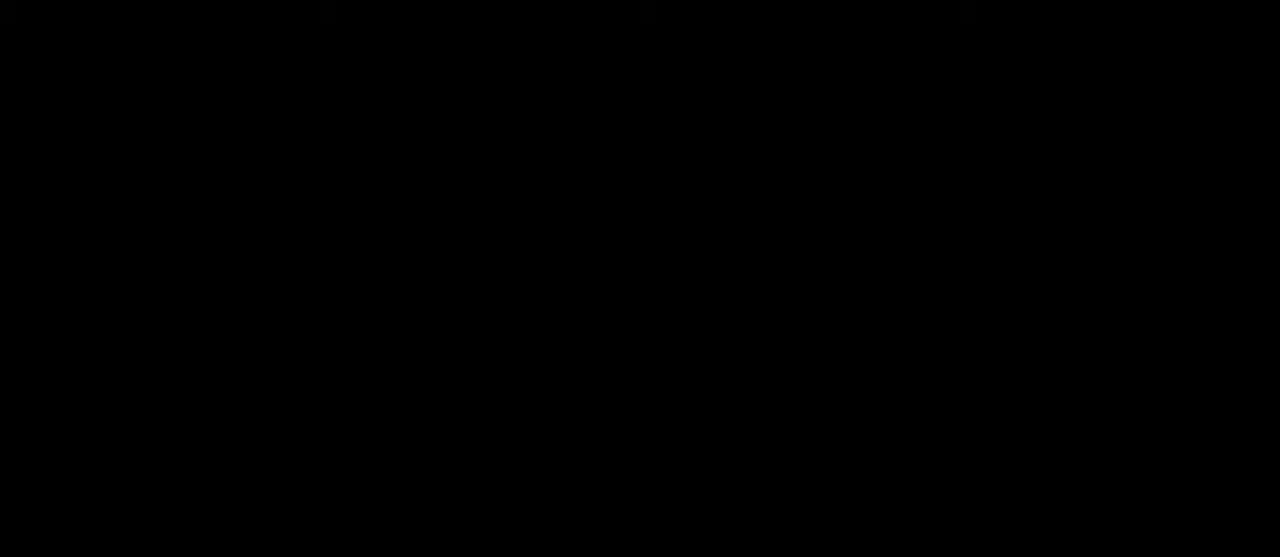
{"keys": [], "mouse": [], "mouse_move": "still", "events": []}
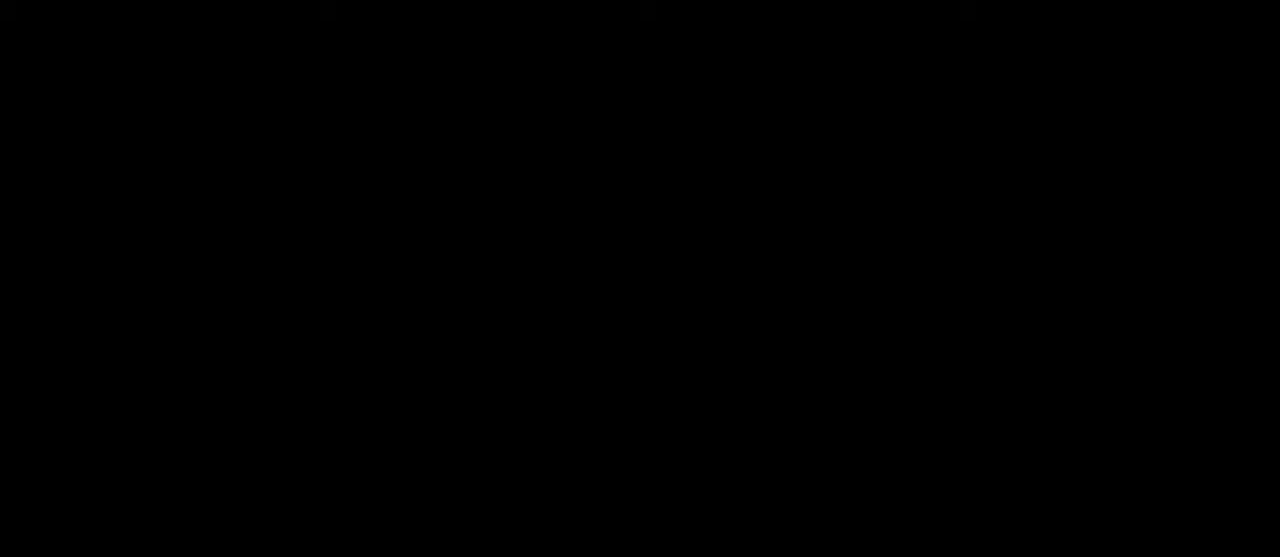
{"keys": [], "mouse": [], "mouse_move": "still", "events": []}
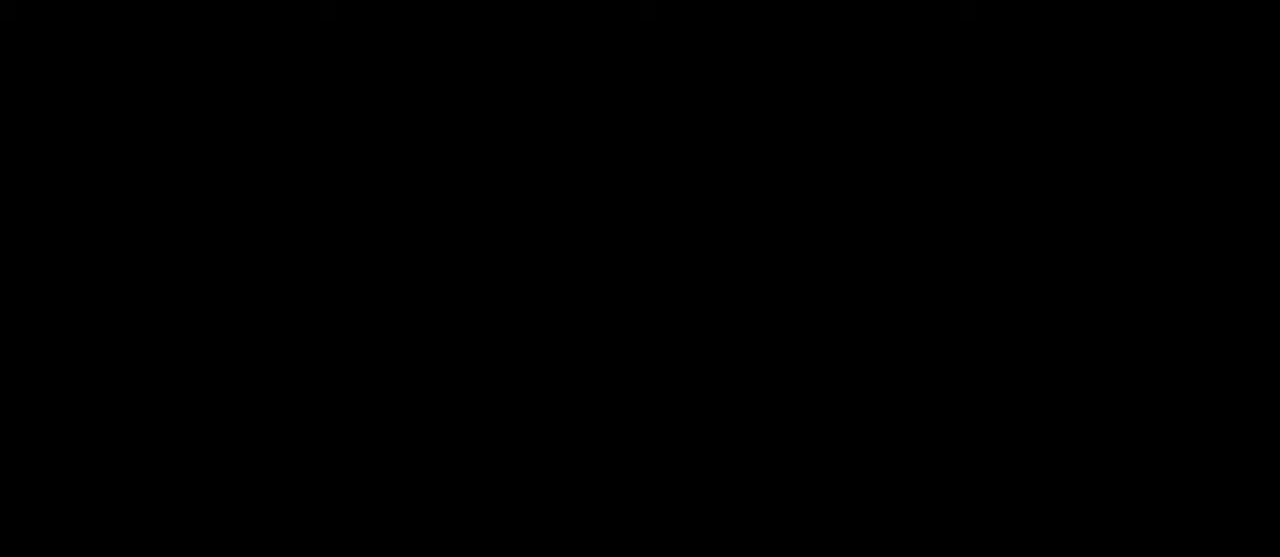
{"keys": [], "mouse": [], "mouse_move": "still", "events": [[33, "mouse_left", "down"], [133, "mouse_left", "up"]]}
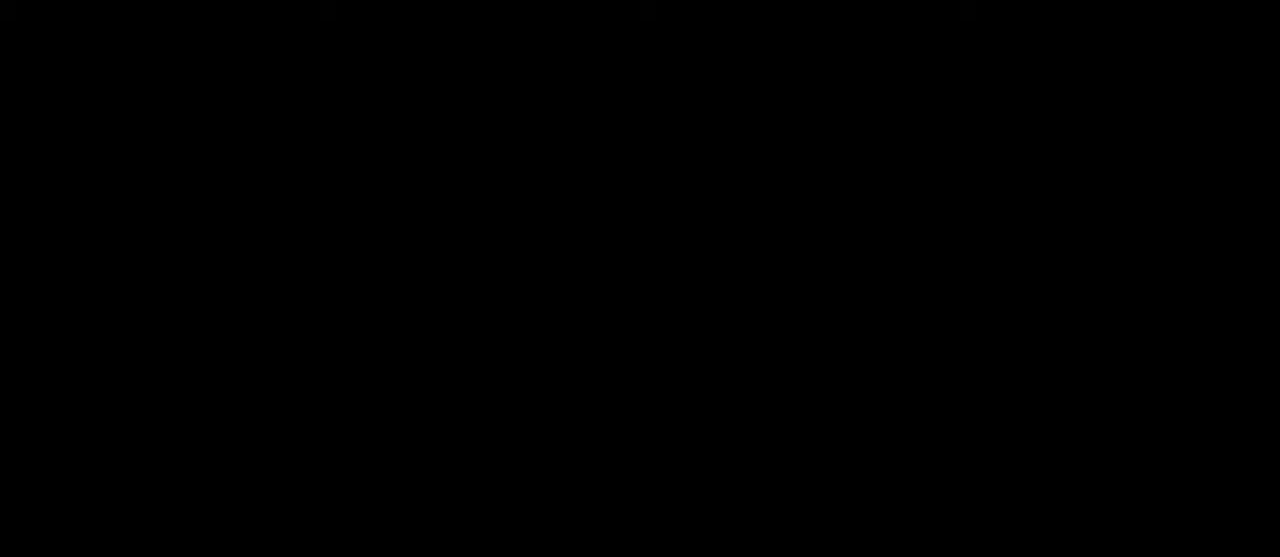
{"keys": [], "mouse": [], "mouse_move": "still", "events": []}
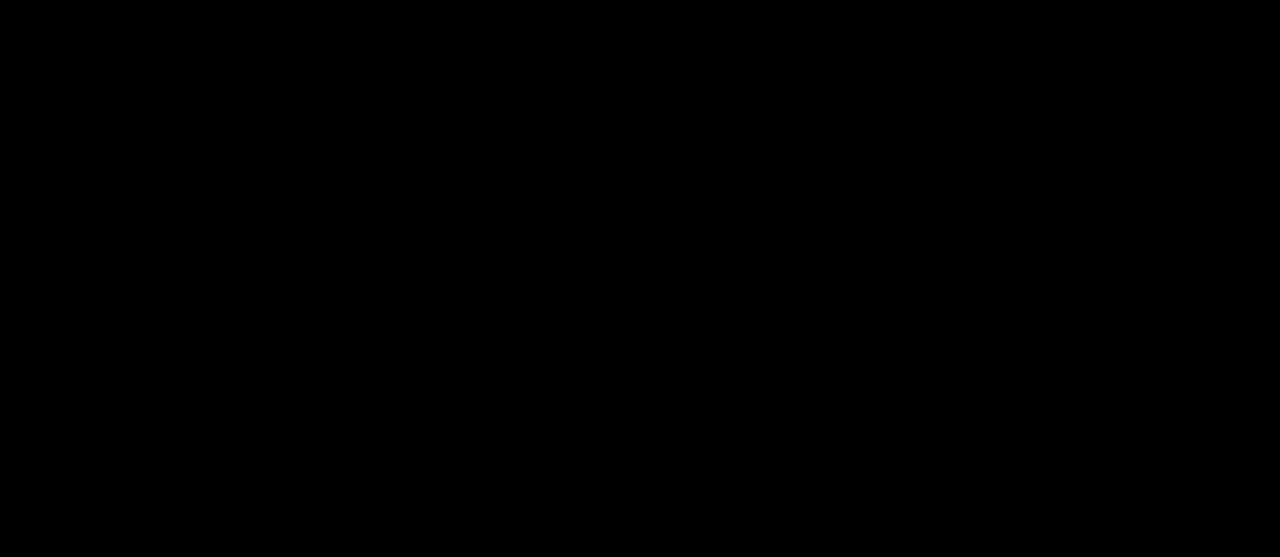
{"keys": [], "mouse": [], "mouse_move": "still", "events": []}
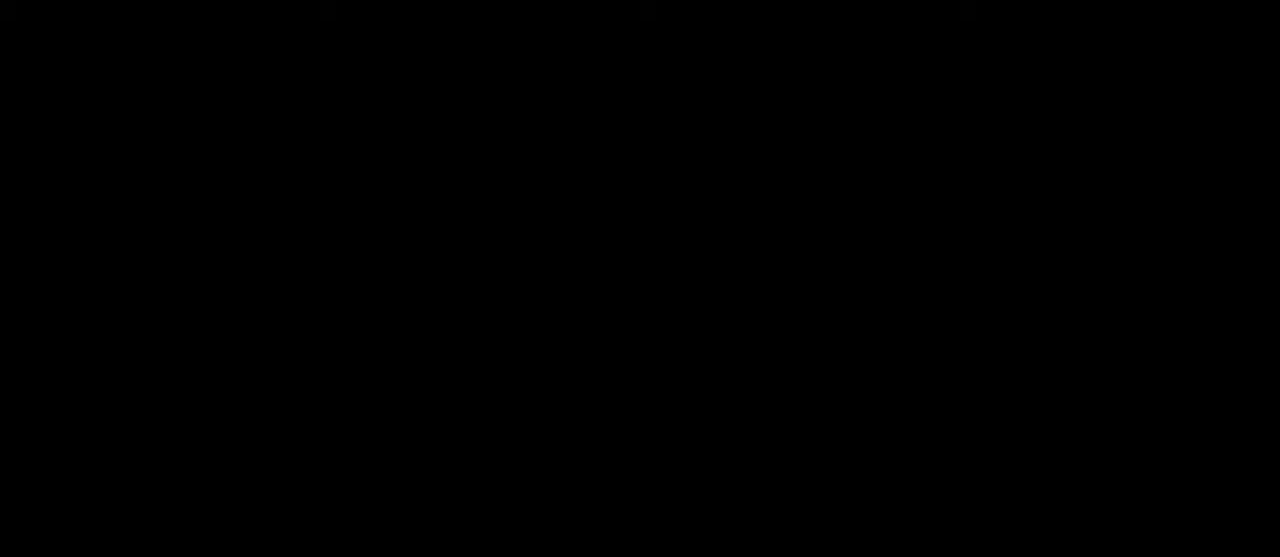
{"keys": [], "mouse": [], "mouse_move": "still", "events": [[33, "r", "down"], [133, "r", "up"]]}
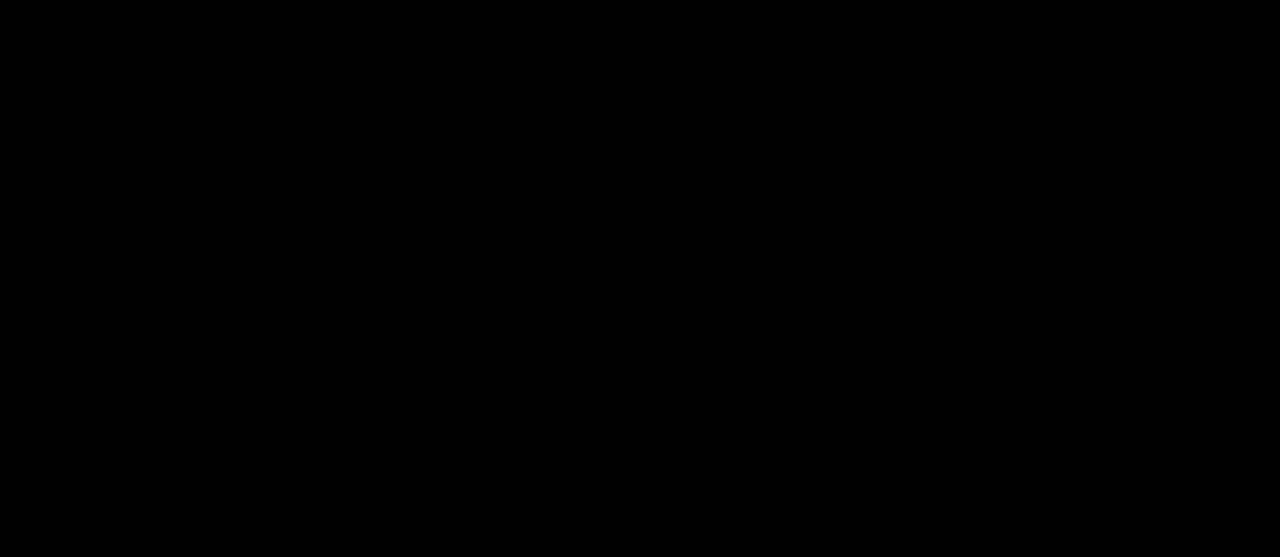
{"keys": ["space"], "mouse": [], "mouse_move": "still", "events": [[200, "c", "down"], [333, "c", "up"], [367, "space", "down"]]}
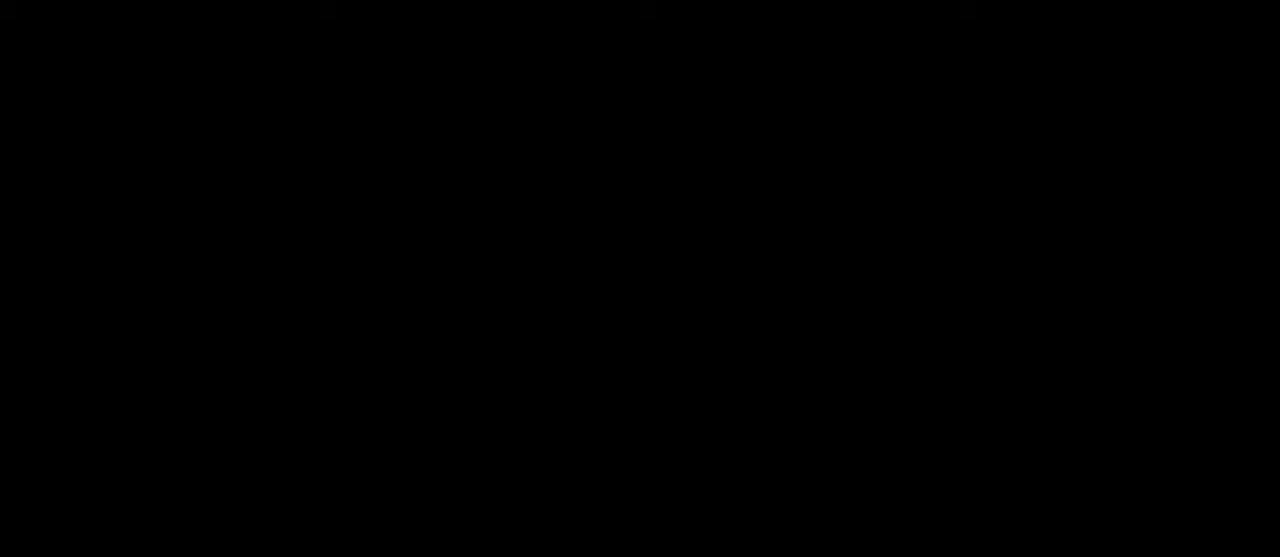
{"keys": [], "mouse": [], "mouse_move": "still", "events": [[33, "space", "up"]]}
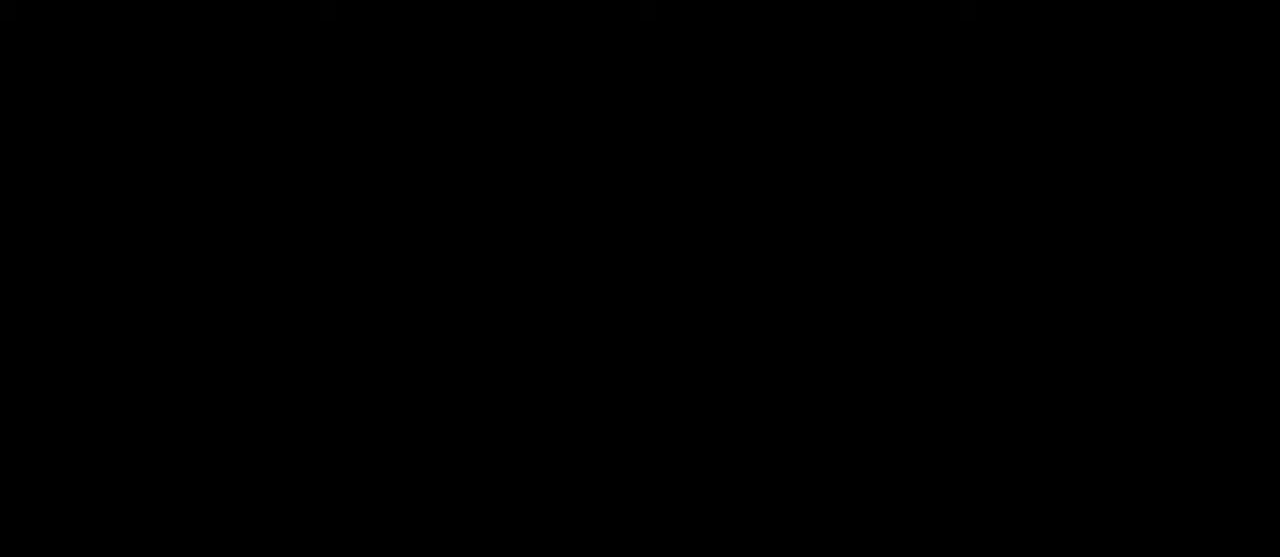
{"keys": [], "mouse": [], "mouse_move": "still", "events": [[300, "e", "down"], [367, "e", "up"], [400, "space", "down"], [500, "space", "up"]]}
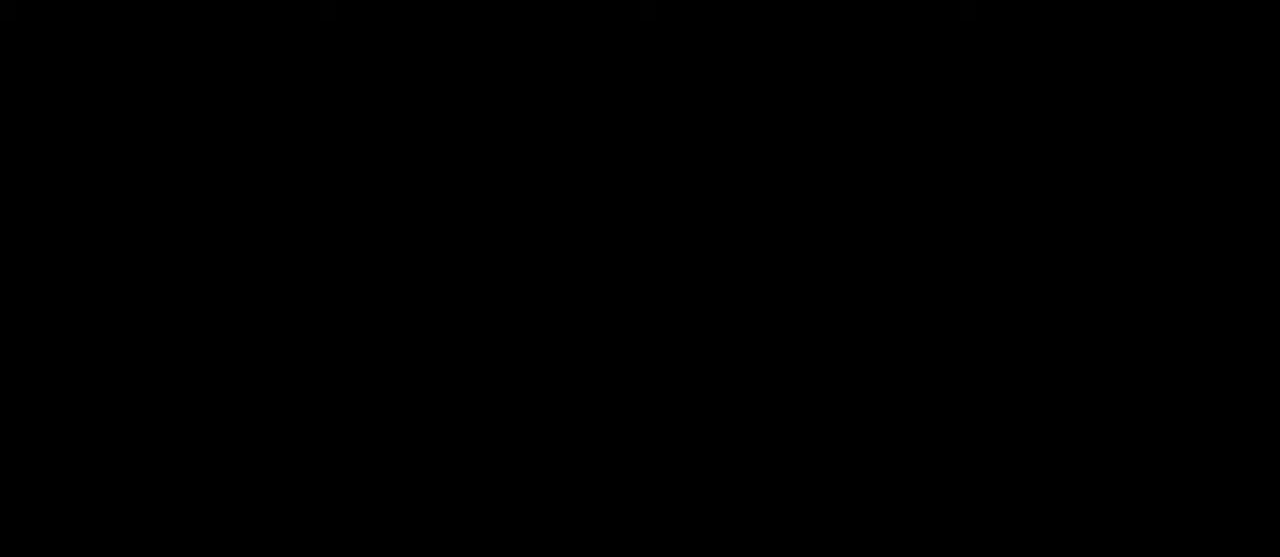
{"keys": ["e"], "mouse": [], "mouse_move": "still", "events": [[467, "e", "down"]]}
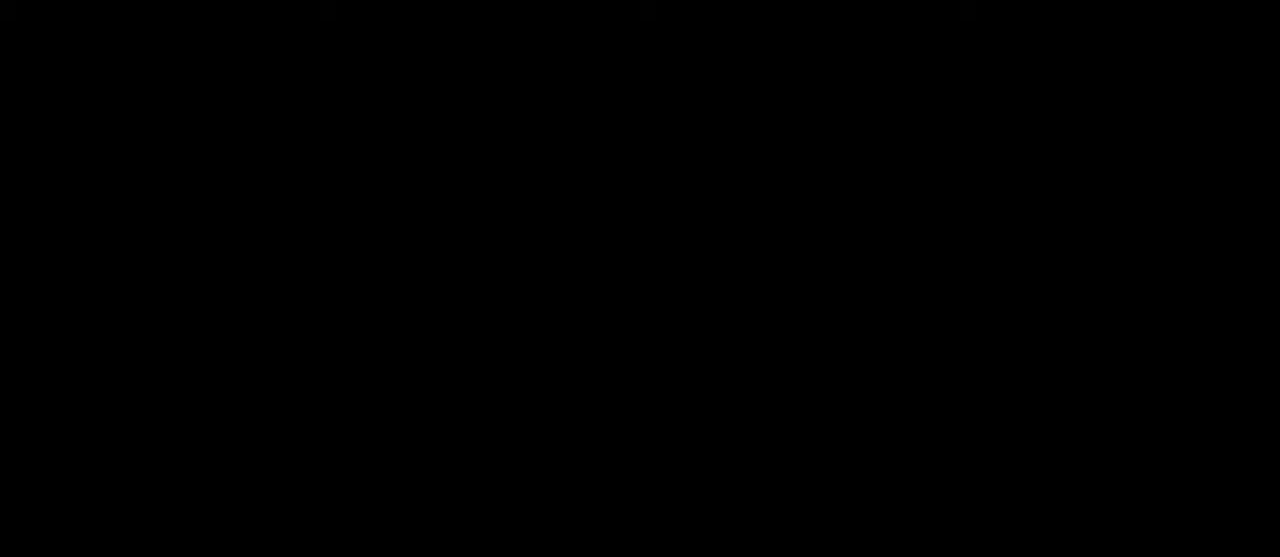
{"keys": ["space"], "mouse": [], "mouse_move": "still", "events": [[67, "e", "up"], [67, "space", "down"], [200, "c", "down"], [200, "space", "up"], [300, "a", "down"], [333, "c", "up"], [400, "a", "up"], [433, "space", "down"]]}
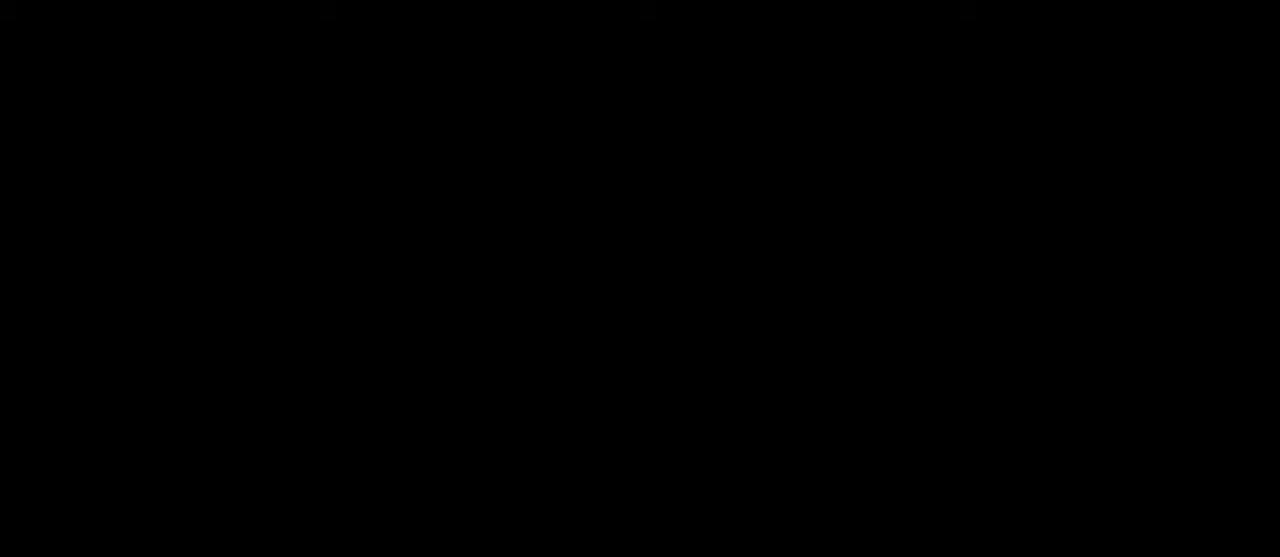
{"keys": [], "mouse": [], "mouse_move": "still", "events": [[67, "space", "up"]]}
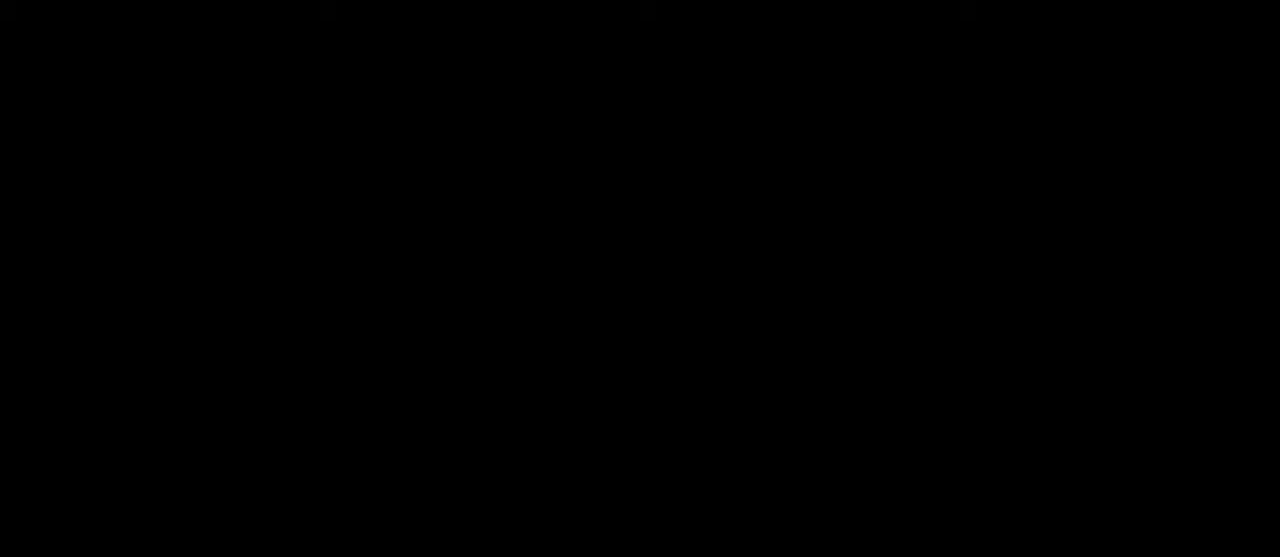
{"keys": [], "mouse": [], "mouse_move": "still", "events": [[367, "a", "down"], [467, "a", "up"]]}
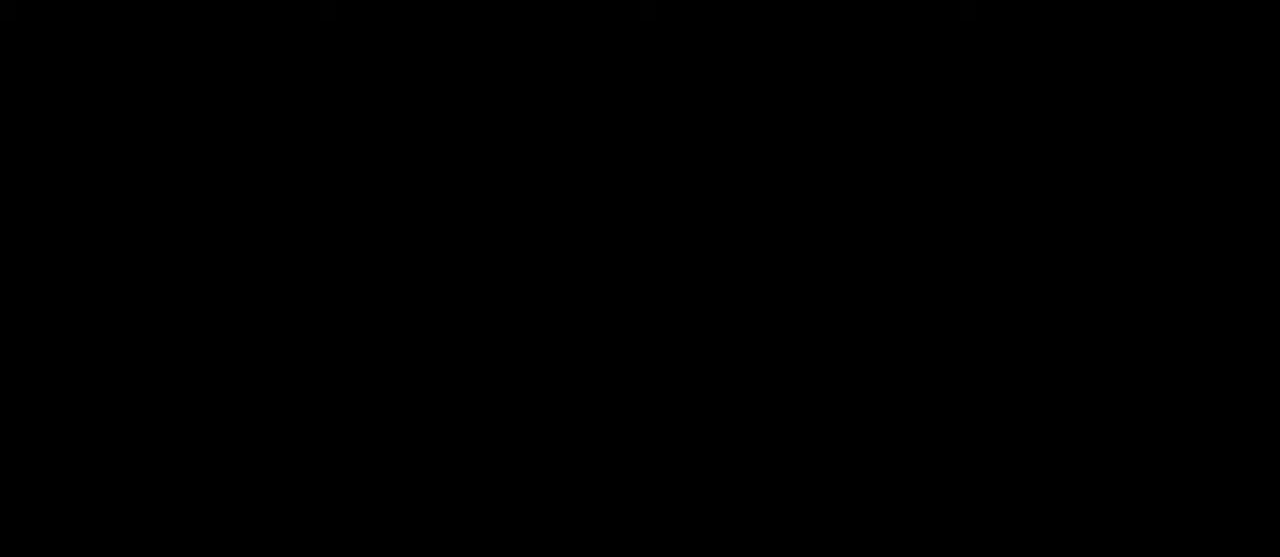
{"keys": [], "mouse": [], "mouse_move": "still", "events": [[167, "space", "down"], [300, "d", "down"], [300, "space", "up"], [400, "d", "up"]]}
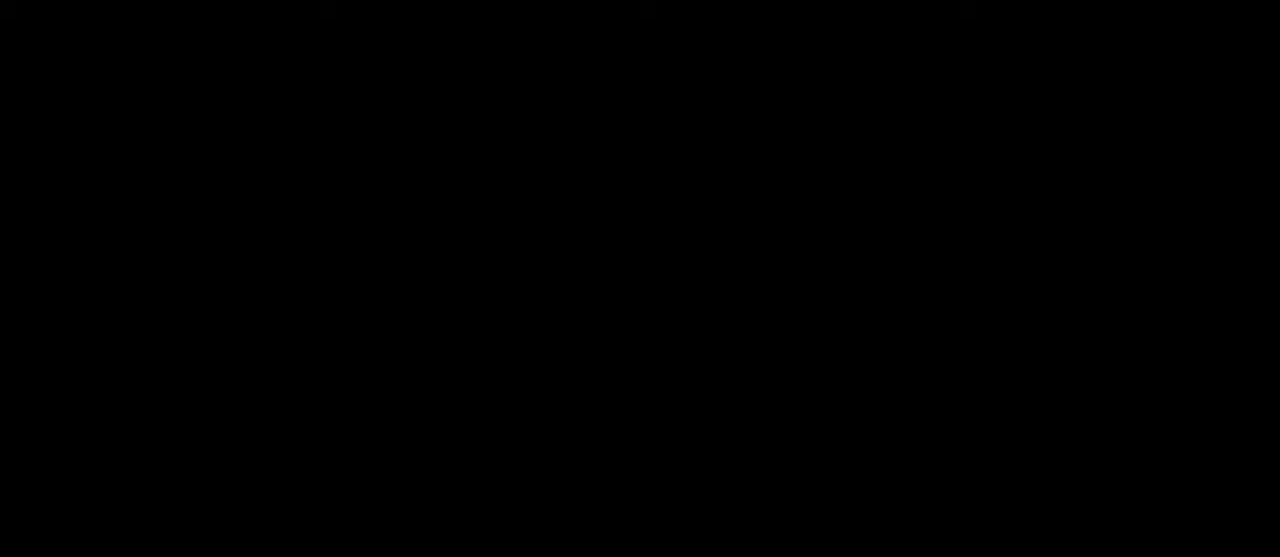
{"keys": ["s"], "mouse": [], "mouse_move": "still", "events": [[500, "s", "down"]]}